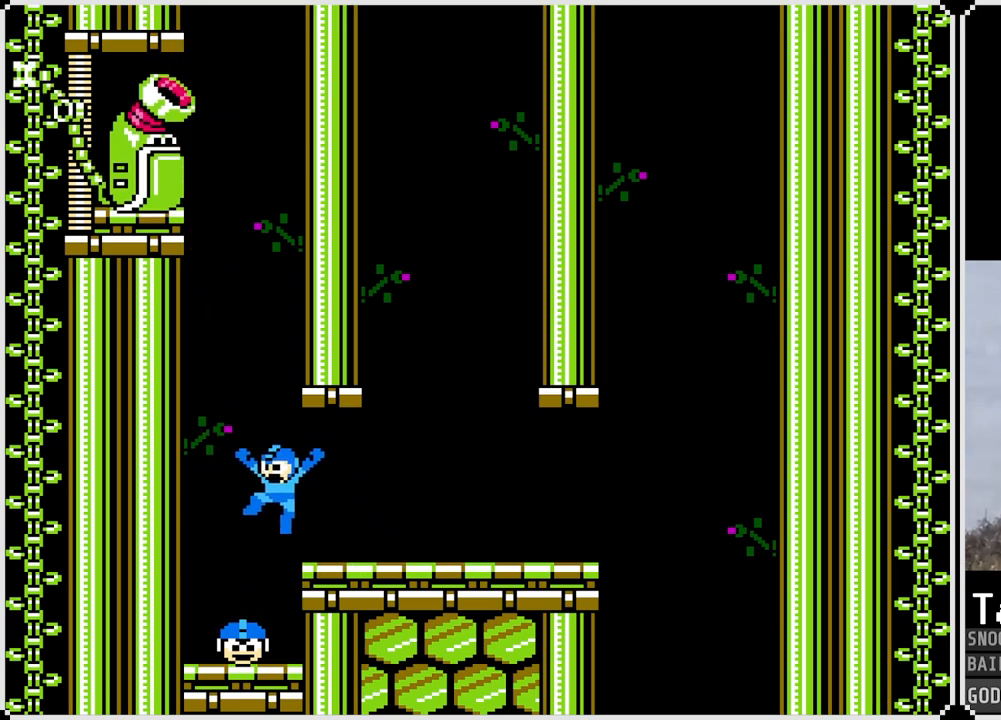
Gameplay with a controller (PlayStation layout); each line is a JSON object with the inputs held at the frame after it. "events" lists button and stick changes between this image and that frame as [ms after this image, input, new state], when the widget could be followed in between.
{"buttons": ["DPAD_RIGHT"], "left_stick": "center", "right_stick": "center", "events": [[133, "DPAD_LEFT", "up"], [200, "DPAD_RIGHT", "down"], [233, "CROSS", "down"], [483, "CROSS", "up"]]}
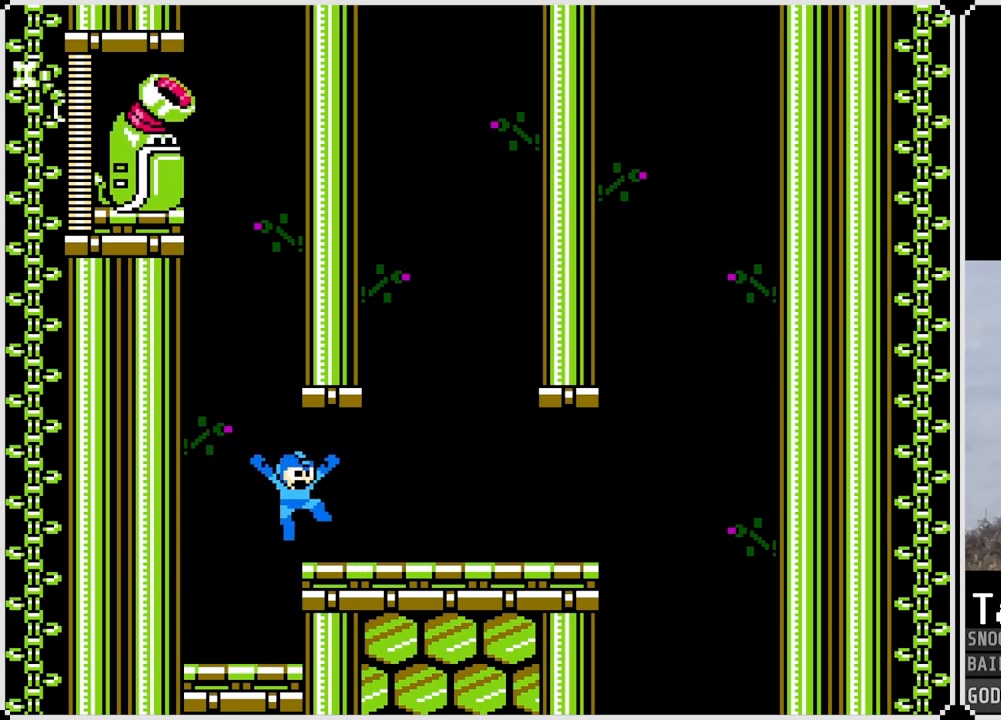
{"buttons": ["DPAD_RIGHT"], "left_stick": "center", "right_stick": "center", "events": []}
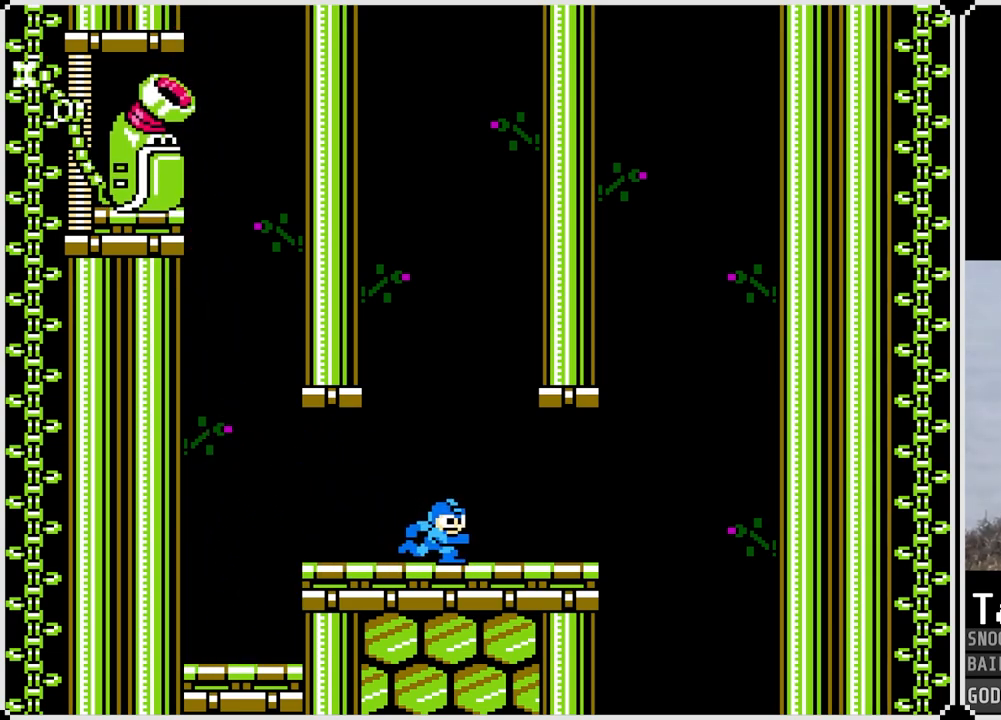
{"buttons": ["DPAD_RIGHT"], "left_stick": "center", "right_stick": "center", "events": [[333, "CROSS", "down"], [417, "CROSS", "up"]]}
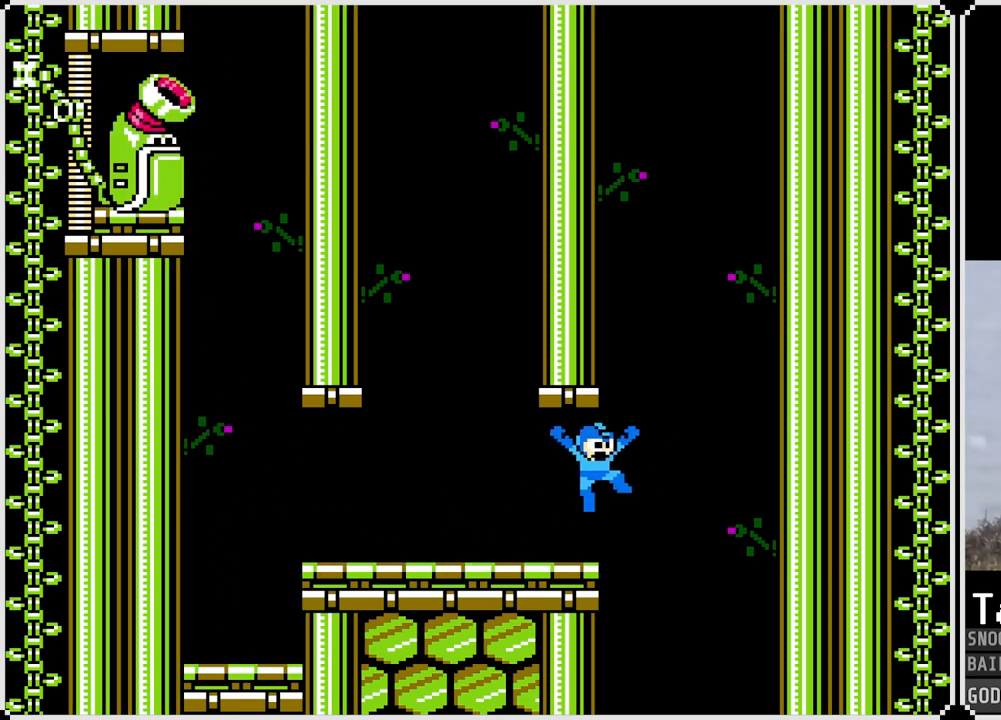
{"buttons": [], "left_stick": "center", "right_stick": "center", "events": [[200, "DPAD_RIGHT", "up"], [284, "DPAD_LEFT", "down"], [417, "DPAD_LEFT", "up"]]}
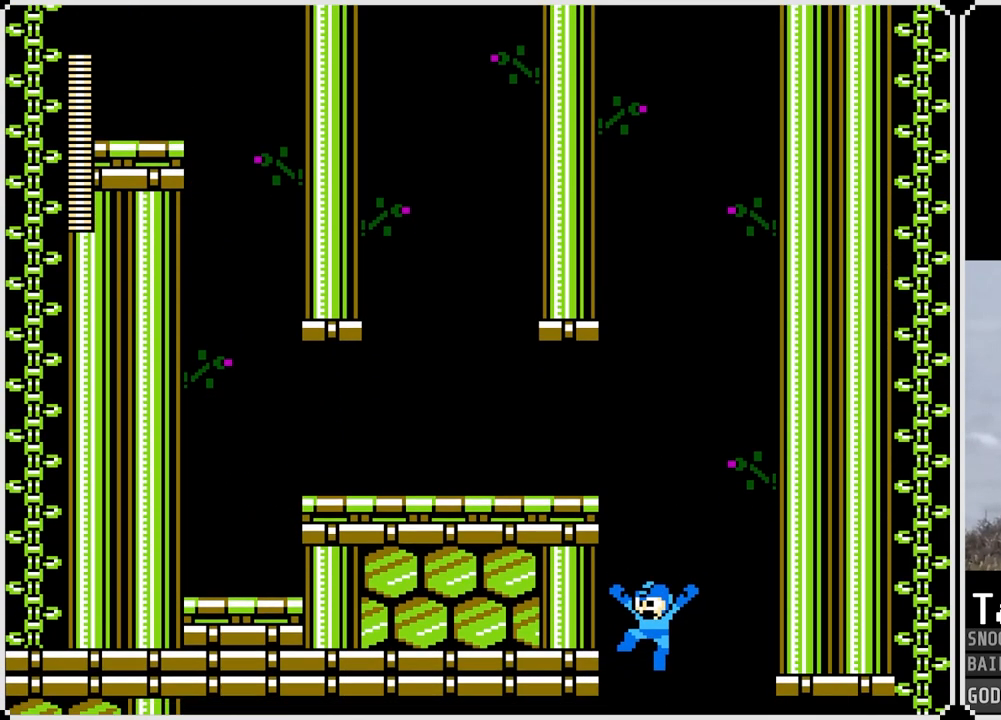
{"buttons": [], "left_stick": "center", "right_stick": "center", "events": []}
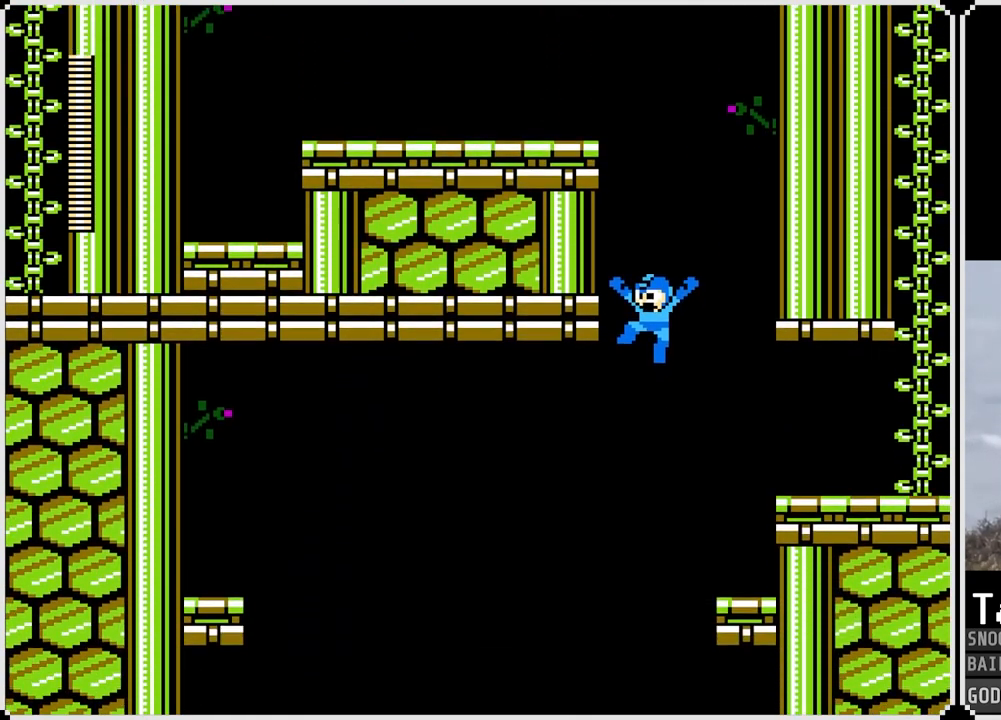
{"buttons": ["DPAD_RIGHT"], "left_stick": "center", "right_stick": "center", "events": [[150, "DPAD_RIGHT", "down"]]}
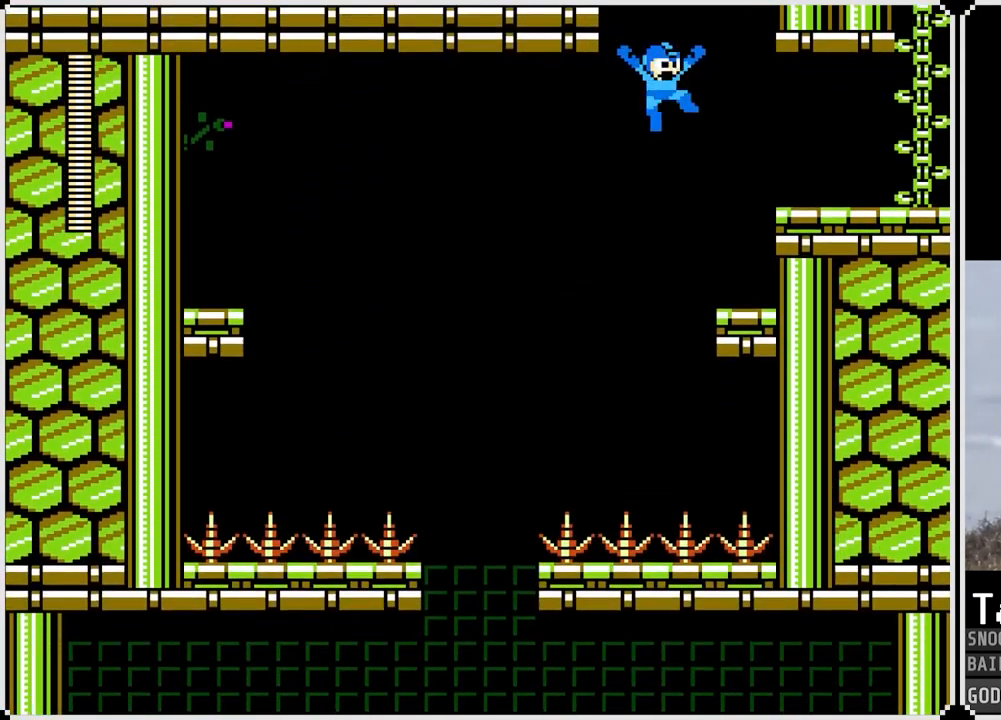
{"buttons": ["DPAD_LEFT"], "left_stick": "center", "right_stick": "center", "events": [[283, "DPAD_RIGHT", "up"], [400, "DPAD_LEFT", "down"]]}
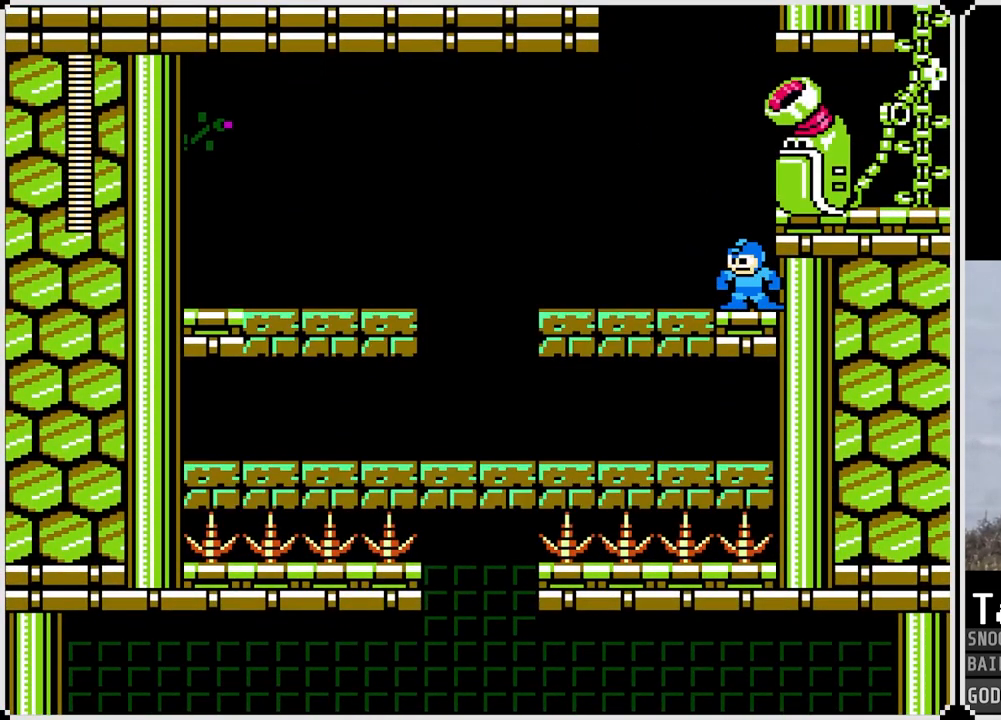
{"buttons": ["DPAD_LEFT"], "left_stick": "center", "right_stick": "center", "events": []}
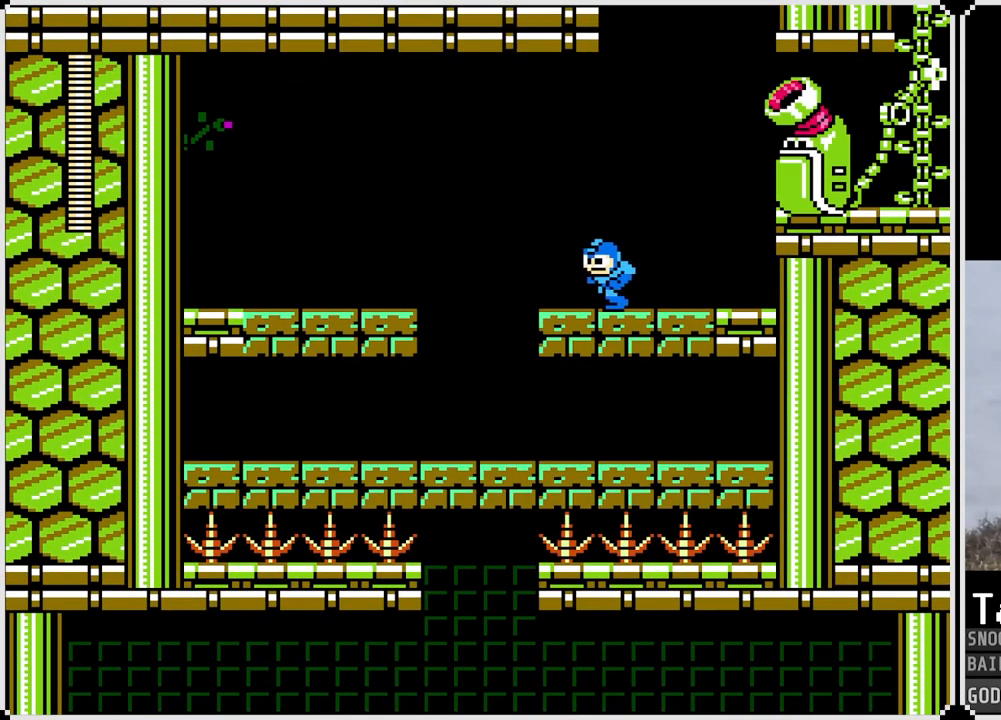
{"buttons": [], "left_stick": "center", "right_stick": "center", "events": [[116, "CROSS", "down"], [200, "DPAD_LEFT", "up"], [200, "DPAD_RIGHT", "down"], [233, "SQUARE", "down"], [317, "CROSS", "up"], [333, "DPAD_RIGHT", "up"], [350, "SQUARE", "up"]]}
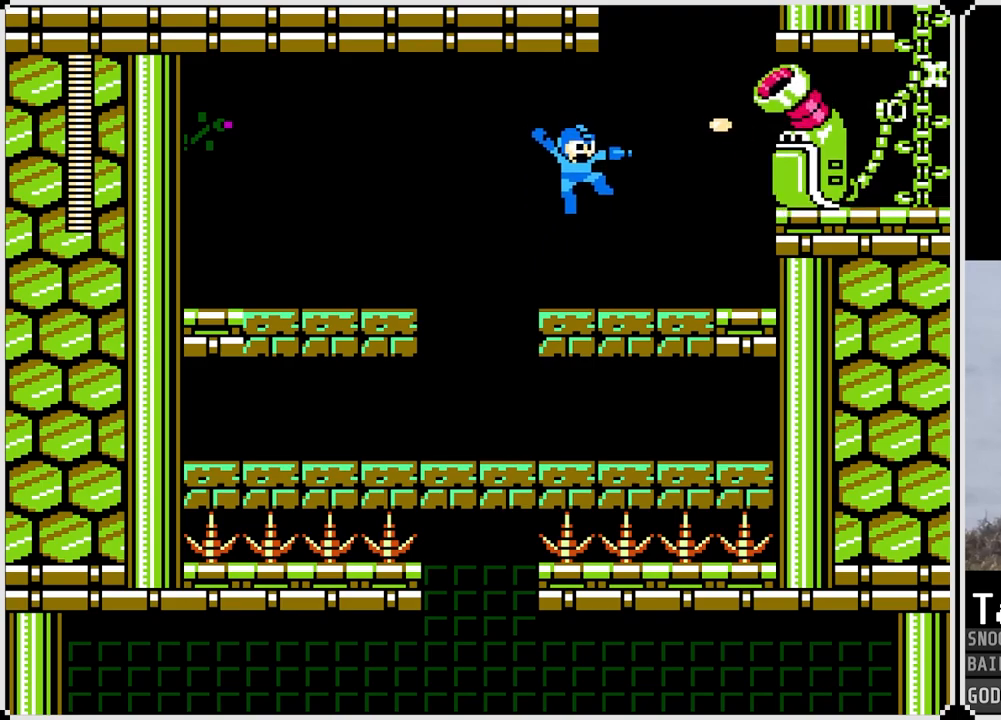
{"buttons": ["DPAD_LEFT"], "left_stick": "center", "right_stick": "center", "events": [[200, "DPAD_LEFT", "down"], [300, "CROSS", "down"], [384, "CROSS", "up"]]}
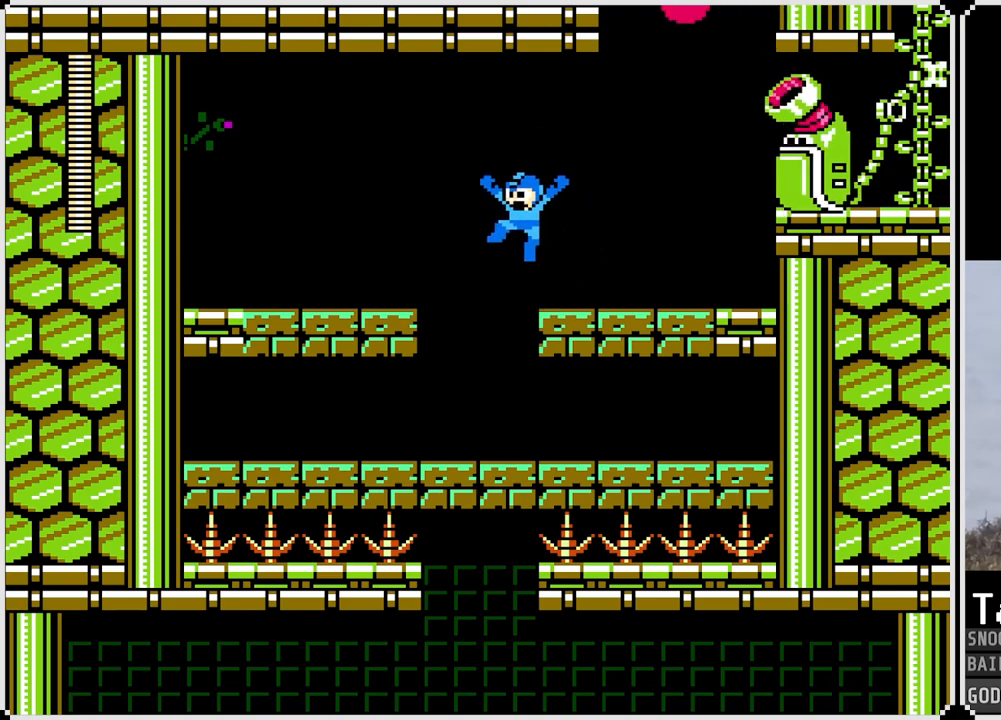
{"buttons": [], "left_stick": "center", "right_stick": "center", "events": [[50, "DPAD_LEFT", "up"]]}
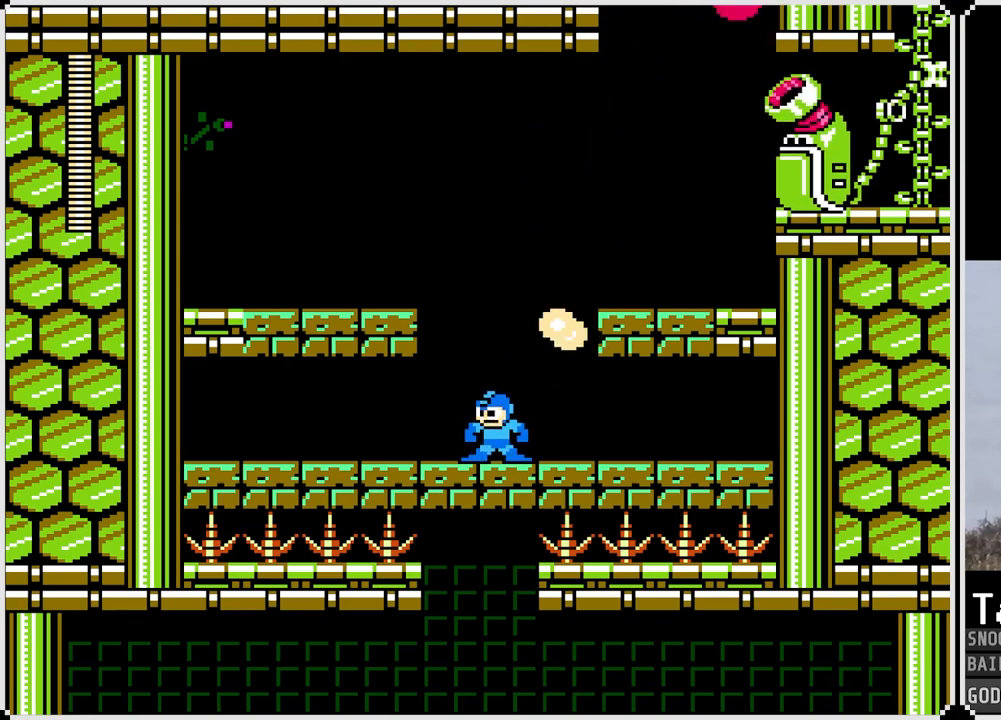
{"buttons": ["DPAD_RIGHT"], "left_stick": "center", "right_stick": "center", "events": [[50, "DPAD_LEFT", "down"], [100, "DPAD_LEFT", "up"], [200, "DPAD_RIGHT", "down"]]}
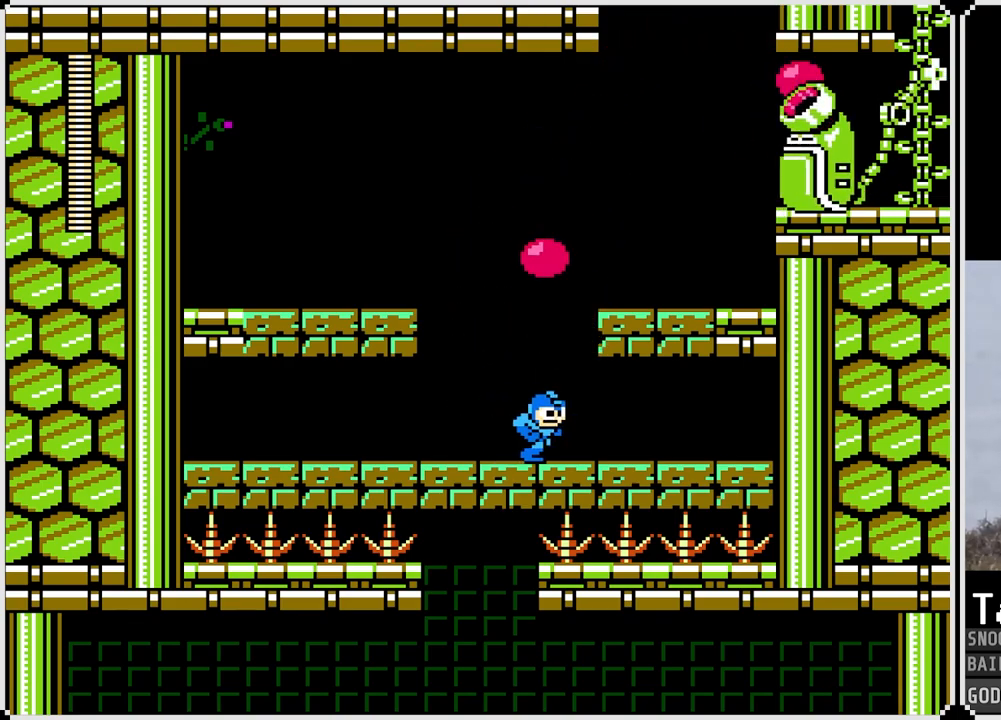
{"buttons": ["DPAD_LEFT"], "left_stick": "center", "right_stick": "center", "events": [[133, "DPAD_RIGHT", "up"], [183, "DPAD_LEFT", "down"], [333, "CROSS", "down"], [417, "CROSS", "up"]]}
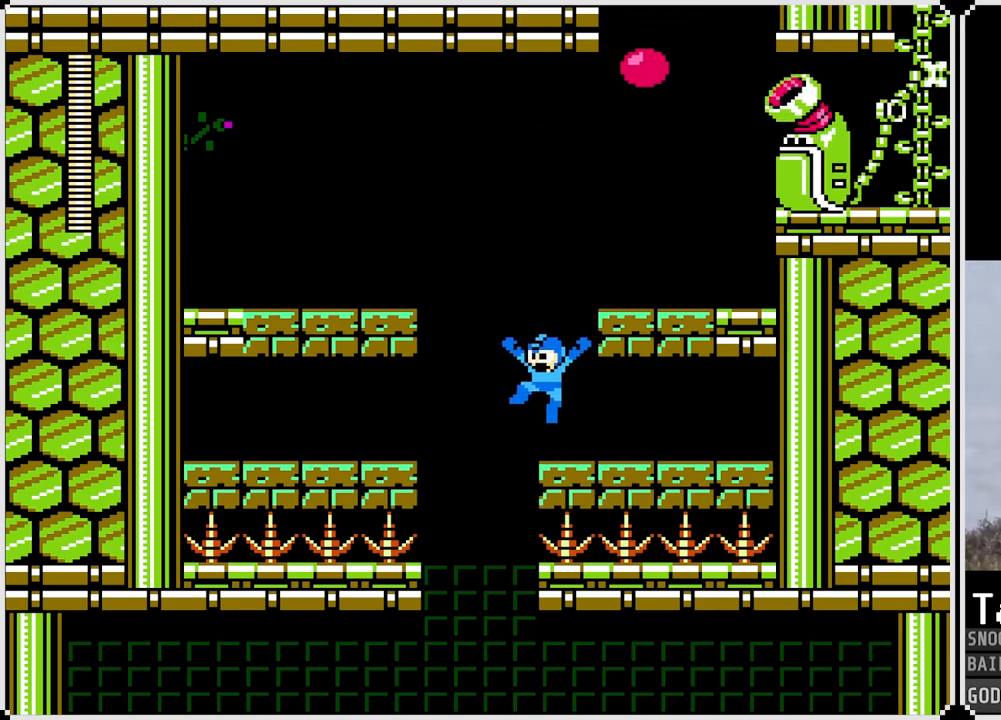
{"buttons": [], "left_stick": "center", "right_stick": "center", "events": [[150, "DPAD_LEFT", "up"]]}
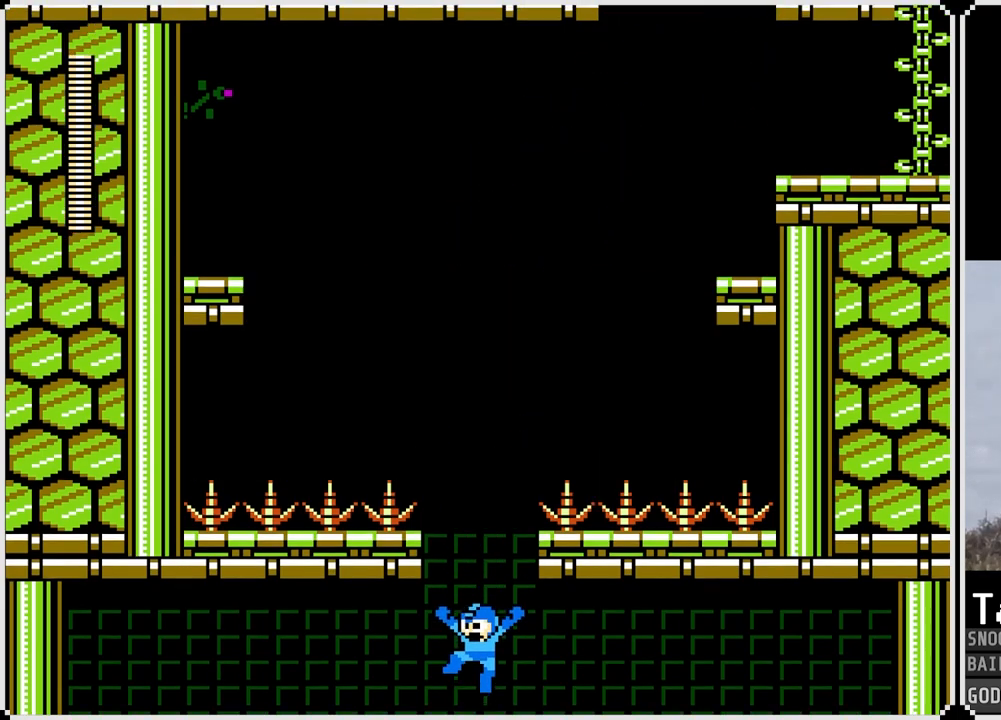
{"buttons": [], "left_stick": "center", "right_stick": "center", "events": []}
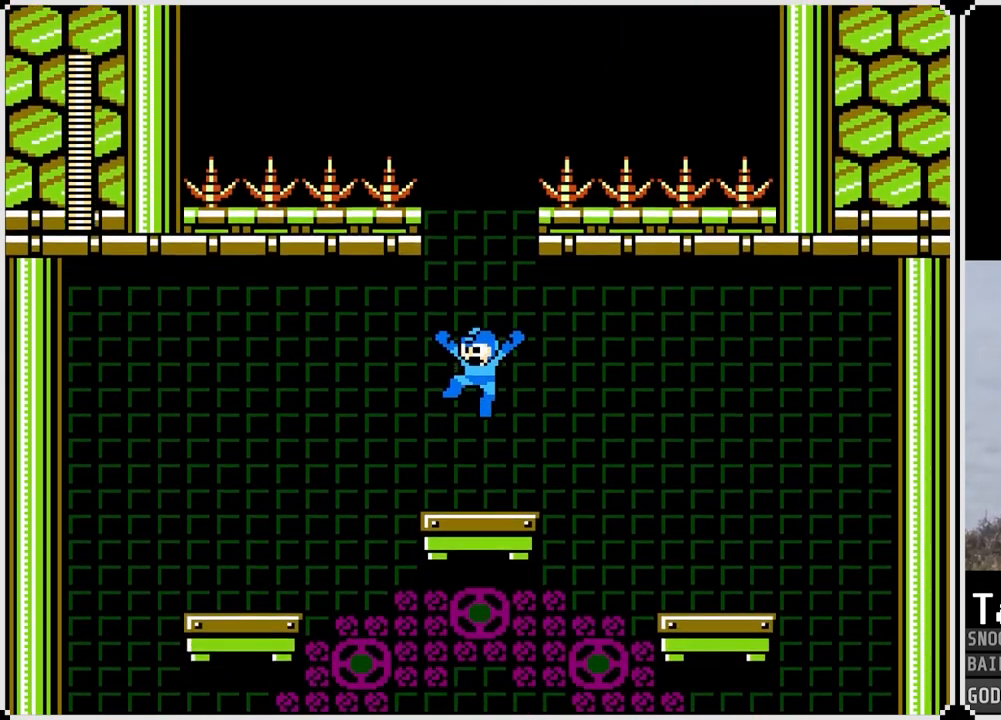
{"buttons": ["DPAD_RIGHT"], "left_stick": "center", "right_stick": "center", "events": [[467, "DPAD_RIGHT", "down"]]}
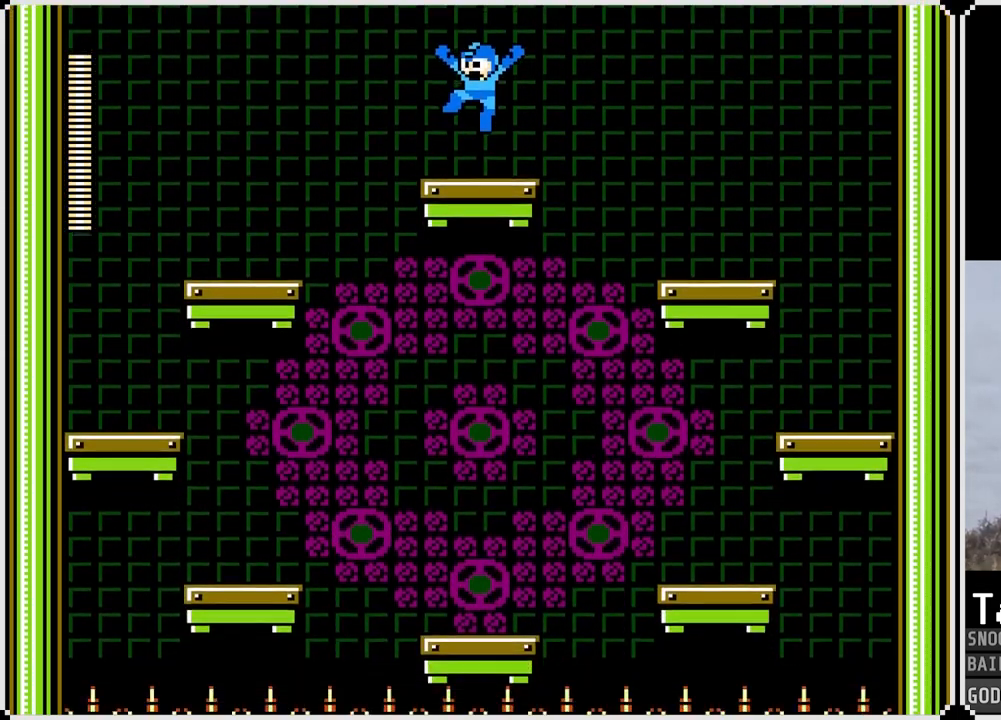
{"buttons": ["DPAD_RIGHT"], "left_stick": "center", "right_stick": "center", "events": [[216, "CROSS", "down"], [467, "CROSS", "up"]]}
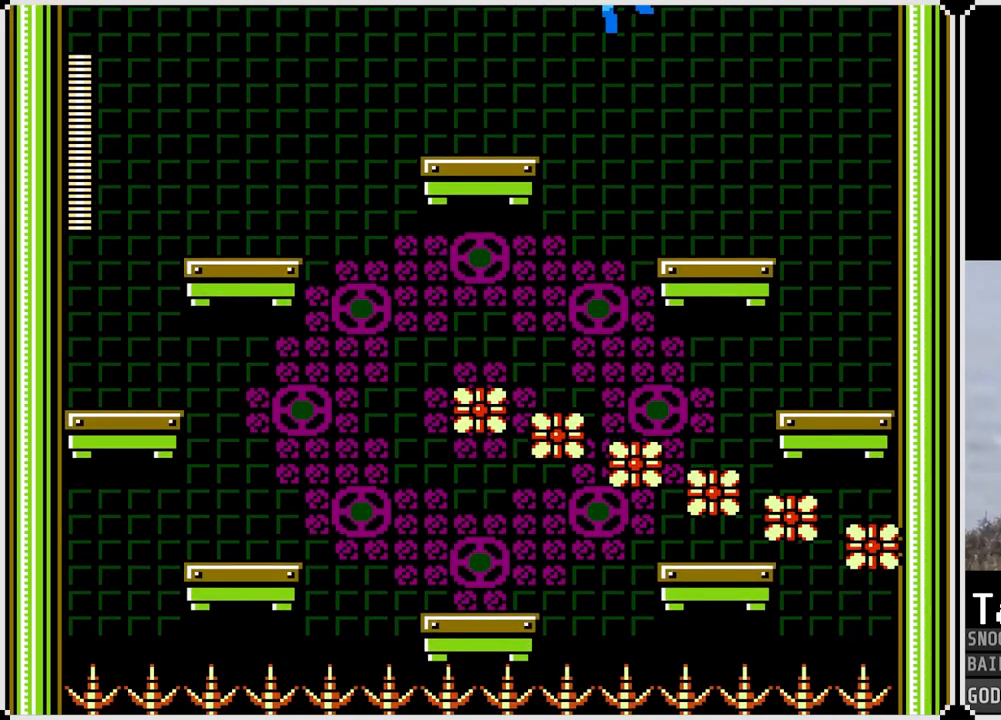
{"buttons": ["DPAD_LEFT"], "left_stick": "center", "right_stick": "center", "events": [[334, "DPAD_RIGHT", "up"], [434, "DPAD_LEFT", "down"]]}
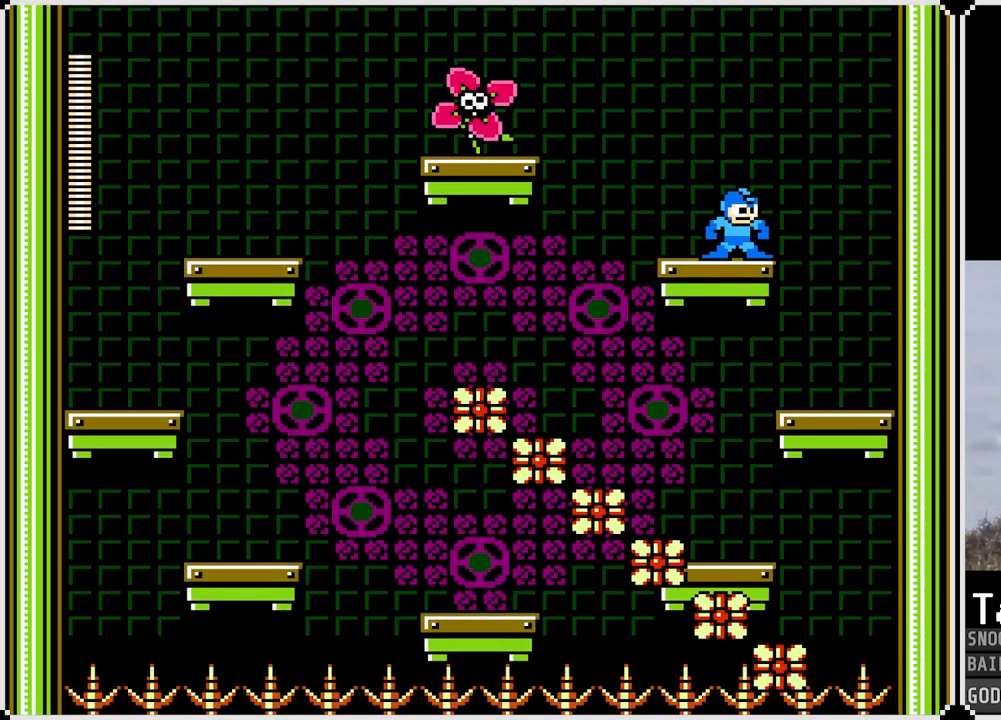
{"buttons": [], "left_stick": "center", "right_stick": "center", "events": [[33, "CROSS", "down"], [50, "DPAD_LEFT", "up"], [133, "SQUARE", "down"], [200, "CROSS", "up"], [216, "SQUARE", "up"], [283, "SQUARE", "down"], [333, "SQUARE", "up"], [383, "CROSS", "down"], [383, "SQUARE", "down"], [400, "CROSS", "up"], [450, "SQUARE", "up"]]}
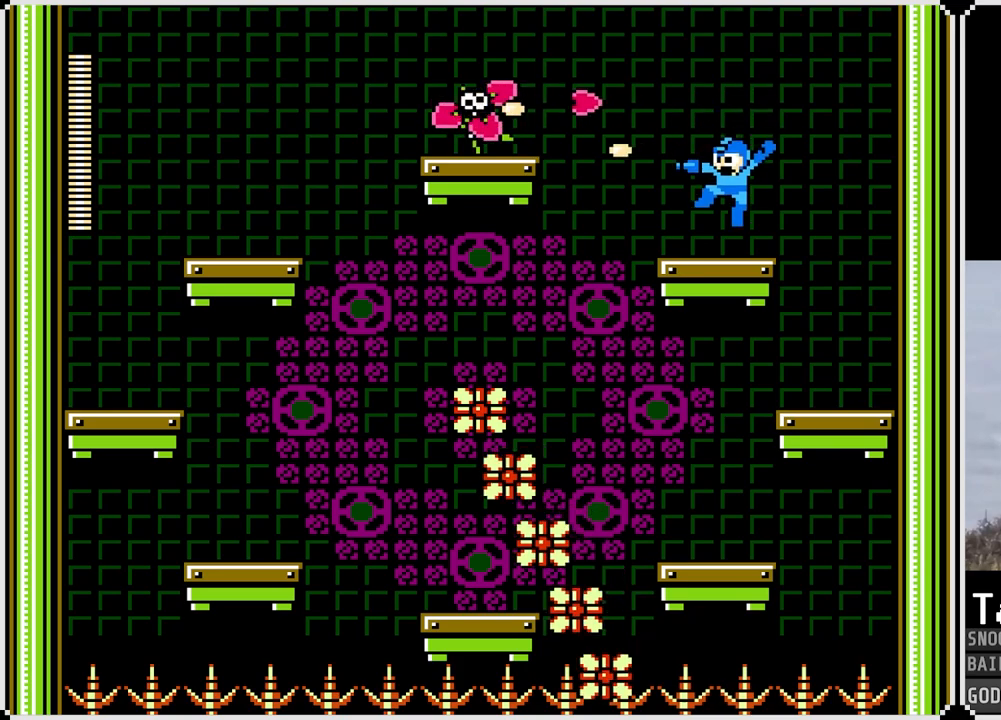
{"buttons": ["DPAD_LEFT"], "left_stick": "center", "right_stick": "center", "events": [[50, "CROSS", "down"], [184, "SQUARE", "down"], [200, "CROSS", "up"], [234, "SQUARE", "up"], [267, "SQUARE", "down"], [334, "SQUARE", "up"], [467, "DPAD_LEFT", "down"]]}
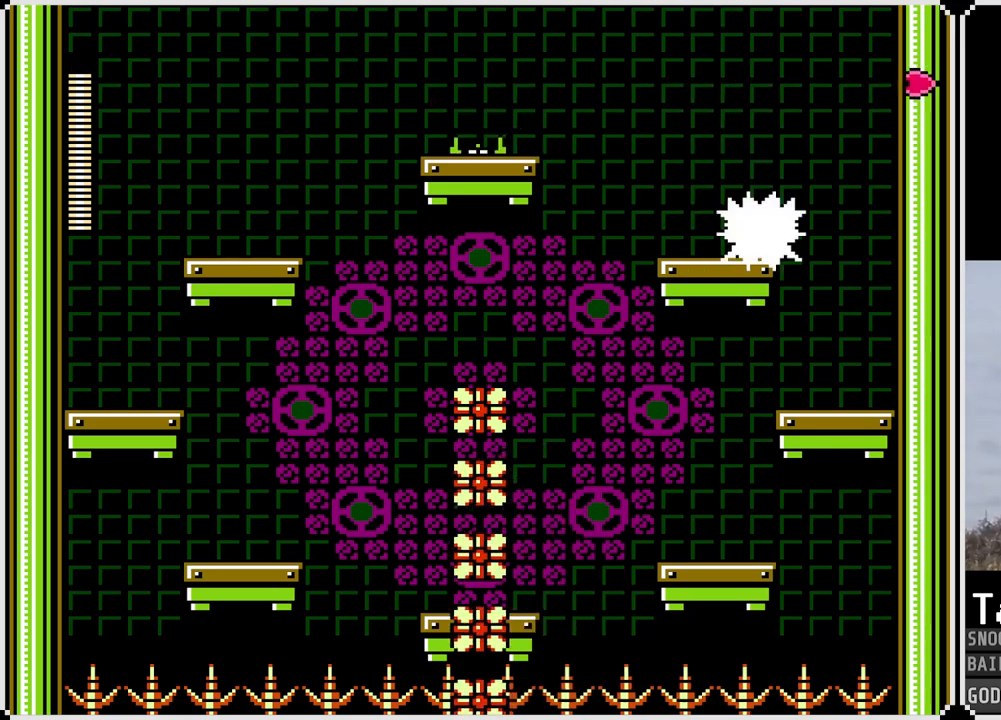
{"buttons": [], "left_stick": "center", "right_stick": "center", "events": [[283, "DPAD_LEFT", "up"], [317, "SQUARE", "down"], [417, "SQUARE", "up"]]}
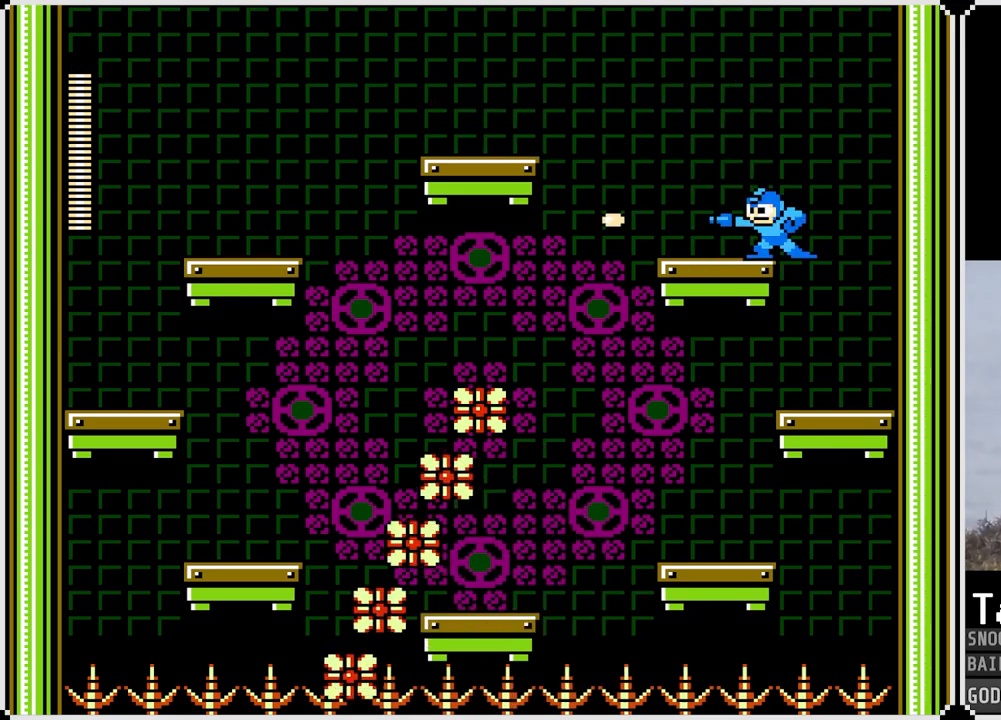
{"buttons": [], "left_stick": "center", "right_stick": "center", "events": [[201, "DPAD_LEFT", "down"], [217, "SQUARE", "down"], [301, "SQUARE", "up"], [384, "DPAD_LEFT", "up"]]}
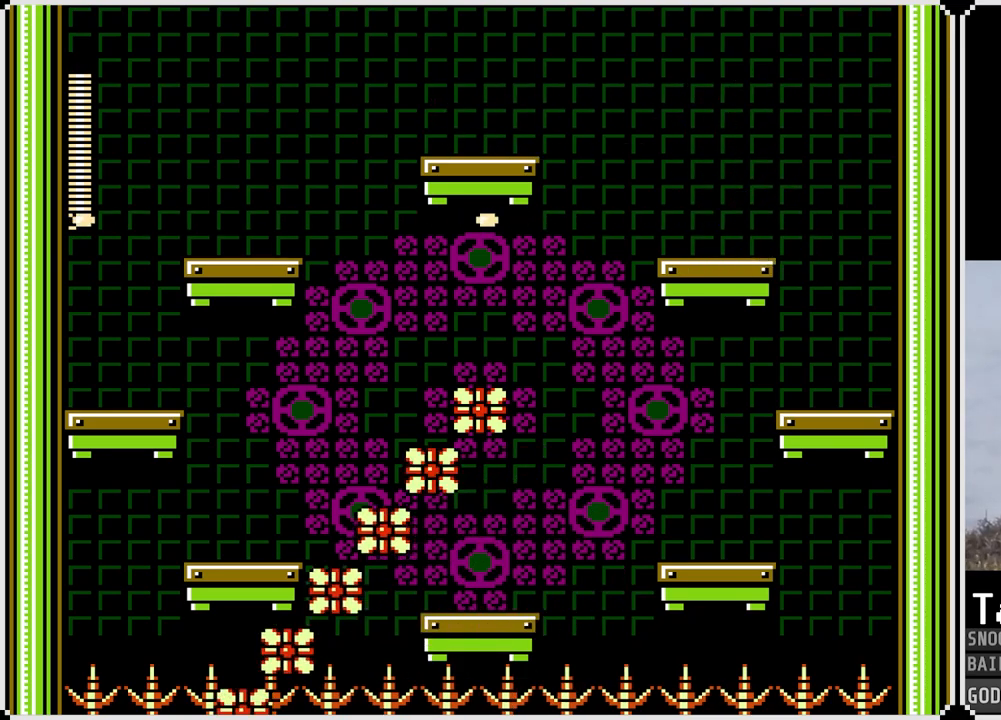
{"buttons": ["DPAD_RIGHT"], "left_stick": "center", "right_stick": "center", "events": [[183, "SQUARE", "down"], [267, "SQUARE", "up"], [334, "DPAD_RIGHT", "down"], [367, "SQUARE", "down"], [434, "SQUARE", "up"]]}
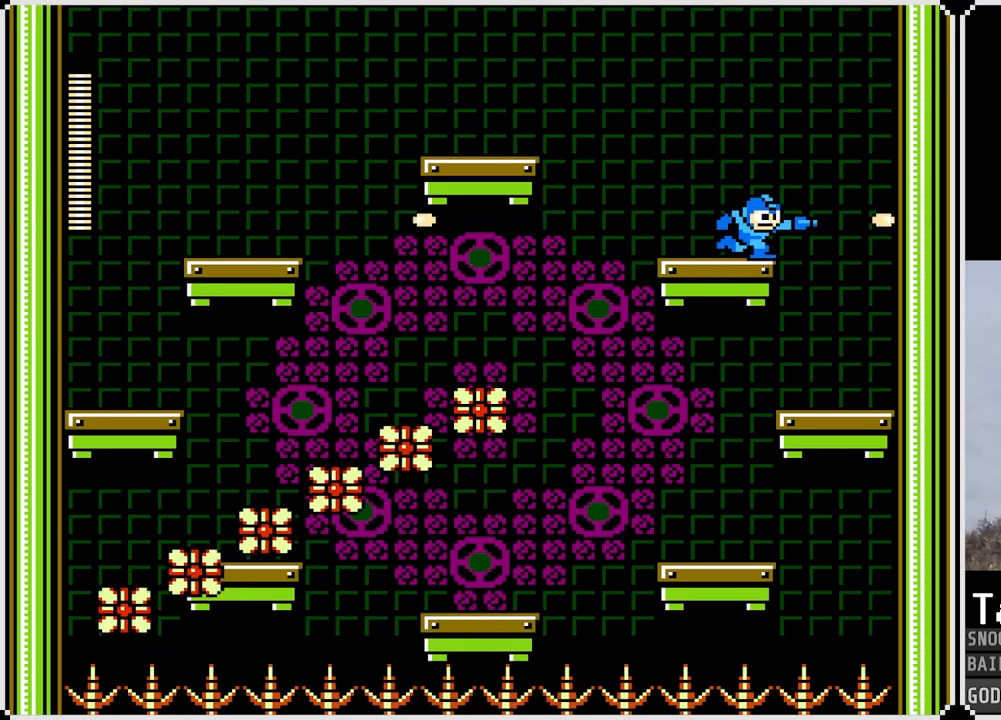
{"buttons": ["DPAD_LEFT"], "left_stick": "center", "right_stick": "center", "events": [[117, "SQUARE", "down"], [184, "SQUARE", "up"], [267, "DPAD_RIGHT", "up"], [317, "DPAD_LEFT", "down"]]}
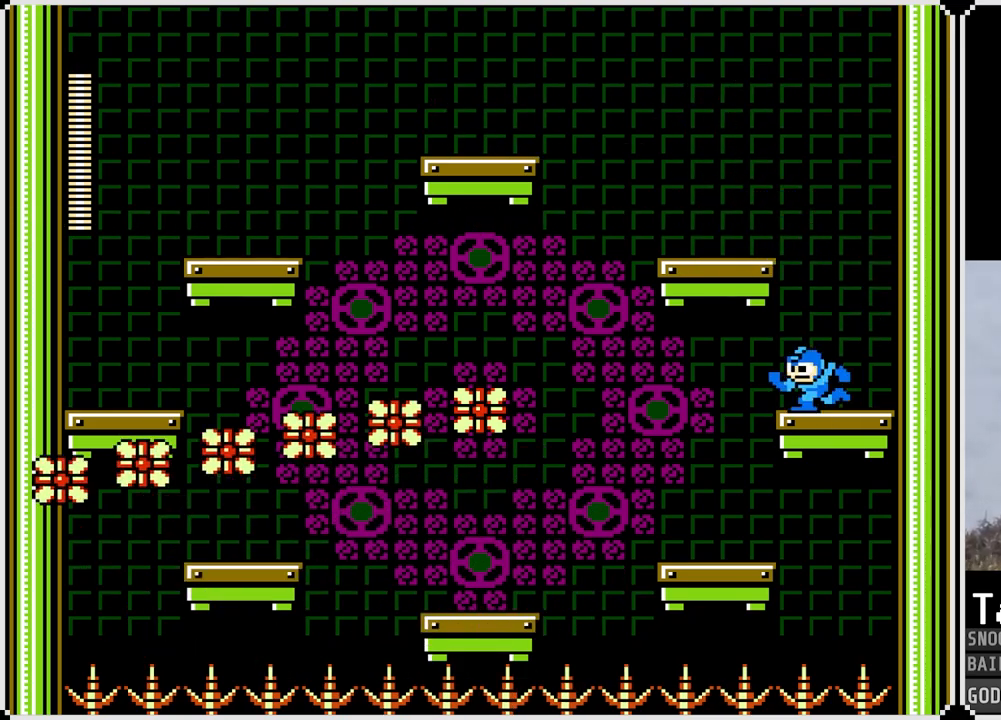
{"buttons": [], "left_stick": "center", "right_stick": "center", "events": [[117, "SQUARE", "down"], [133, "DPAD_LEFT", "up"], [217, "SQUARE", "up"]]}
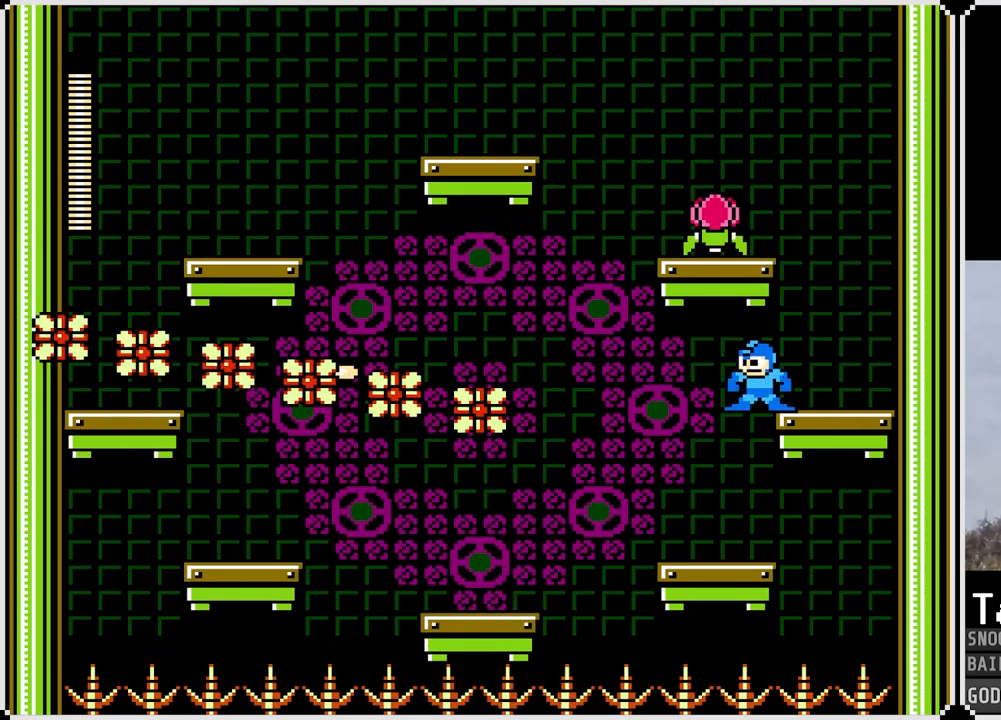
{"buttons": ["CROSS", "DPAD_RIGHT"], "left_stick": "center", "right_stick": "center", "events": [[184, "DPAD_RIGHT", "down"], [451, "CROSS", "down"]]}
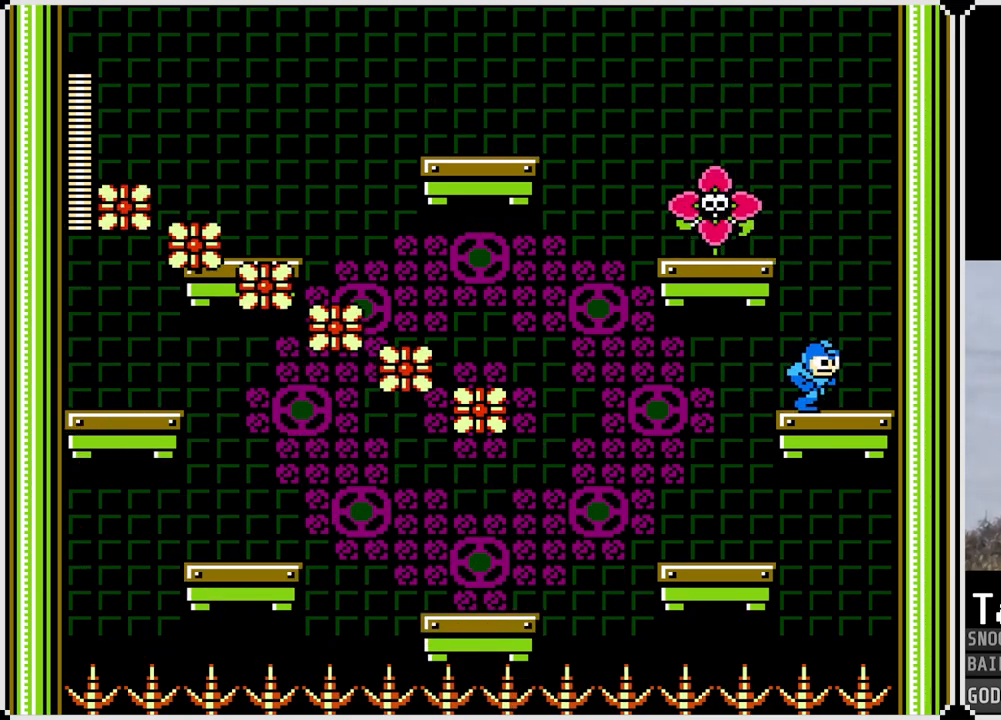
{"buttons": ["DPAD_LEFT"], "left_stick": "center", "right_stick": "center", "events": [[117, "DPAD_LEFT", "down"], [117, "DPAD_RIGHT", "up"], [167, "SQUARE", "down"], [183, "CROSS", "up"], [217, "DPAD_LEFT", "up"], [217, "SQUARE", "up"], [283, "SQUARE", "down"], [367, "SQUARE", "up"], [417, "DPAD_LEFT", "down"]]}
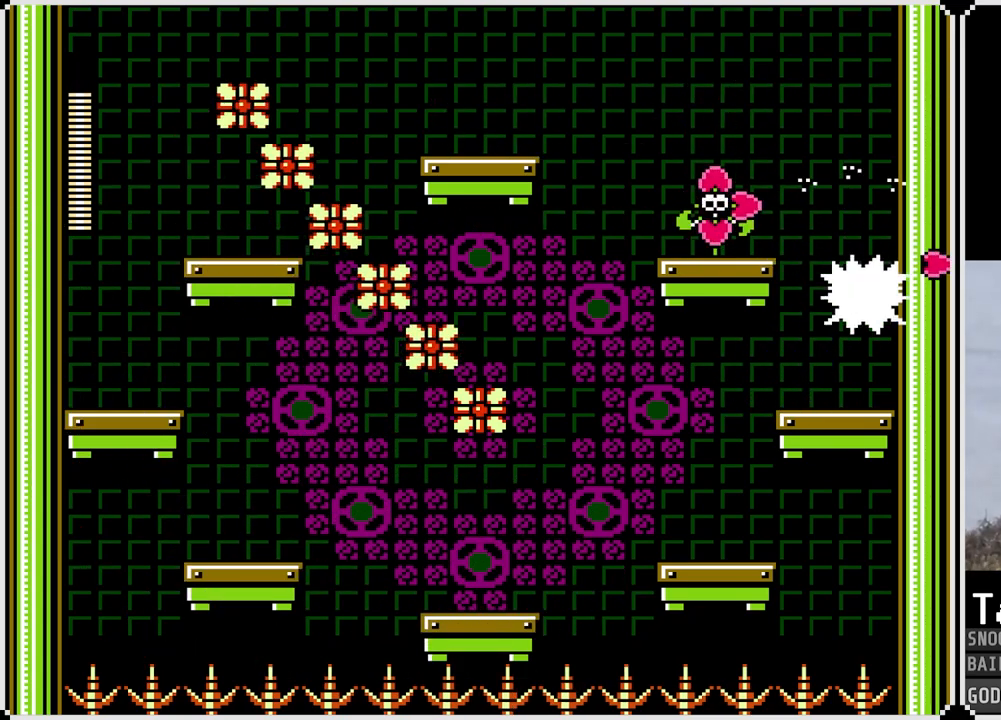
{"buttons": ["CROSS", "SQUARE"], "left_stick": "center", "right_stick": "center", "events": [[84, "DPAD_LEFT", "up"], [234, "CROSS", "down"], [417, "SQUARE", "down"]]}
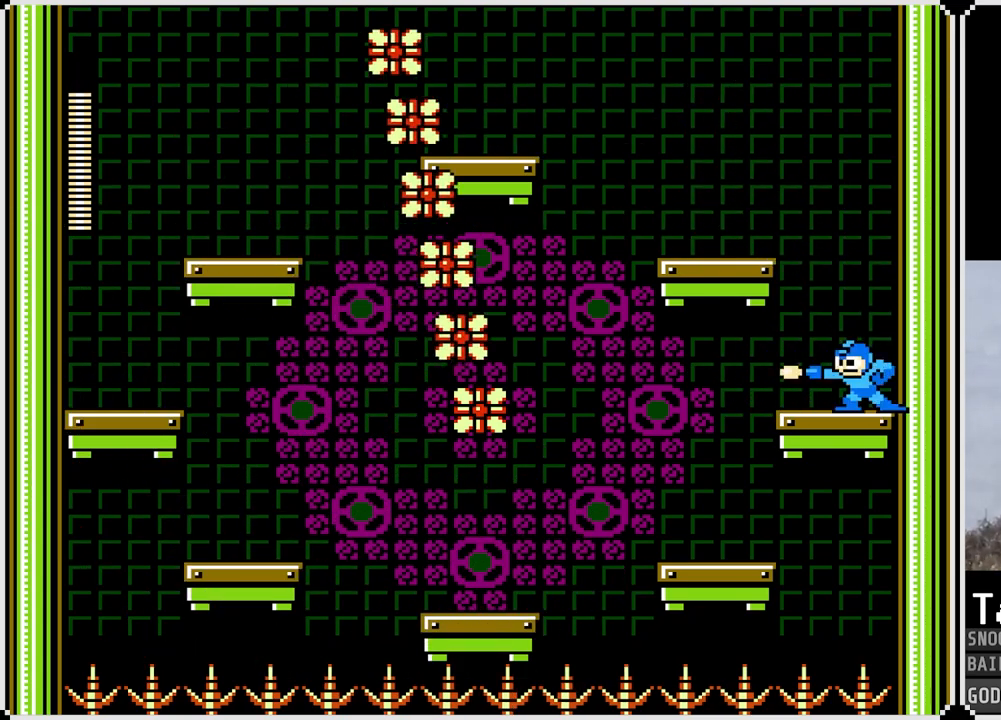
{"buttons": ["DPAD_LEFT"], "left_stick": "center", "right_stick": "center", "events": [[17, "CROSS", "up"], [17, "SQUARE", "up"], [100, "DPAD_LEFT", "down"]]}